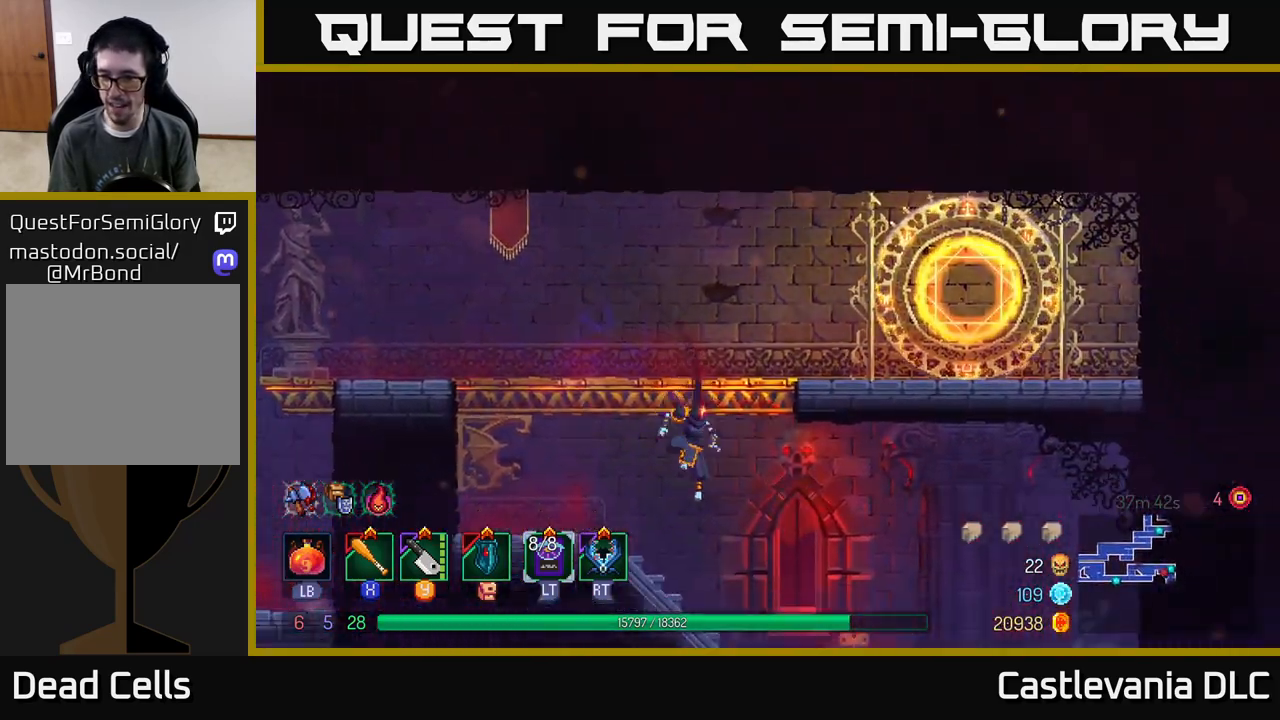
Gameplay with a controller (Xbox layout); each line is a JSON object with the inputs held at the frame after it. "events" lists button and stick changes between this image and that frame as [ms after this image, input, new state], when the widget could be followed in between.
{"buttons": [], "left_stick": "right", "right_stick": "center", "events": [[200, "B", "down"], [317, "B", "up"]]}
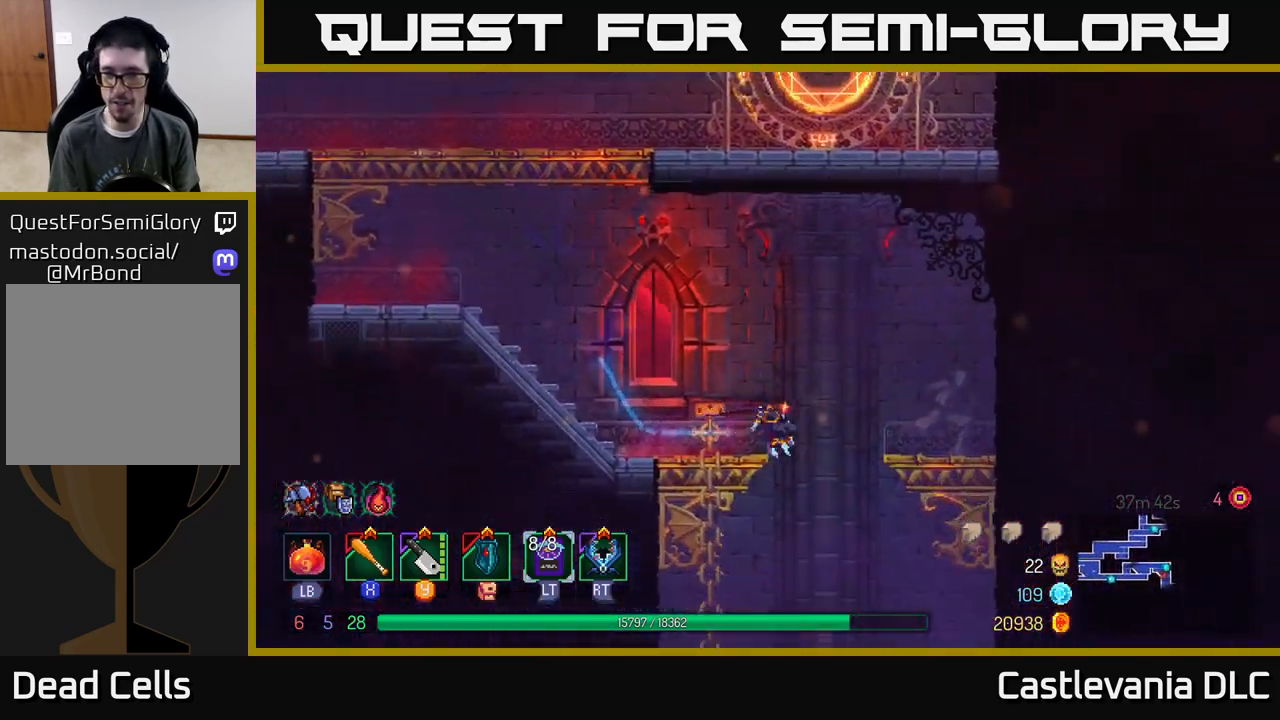
{"buttons": [], "left_stick": "center", "right_stick": "center", "events": [[150, "left_stick", "down"], [183, "A", "down"], [450, "A", "up"], [450, "left_stick", "center"]]}
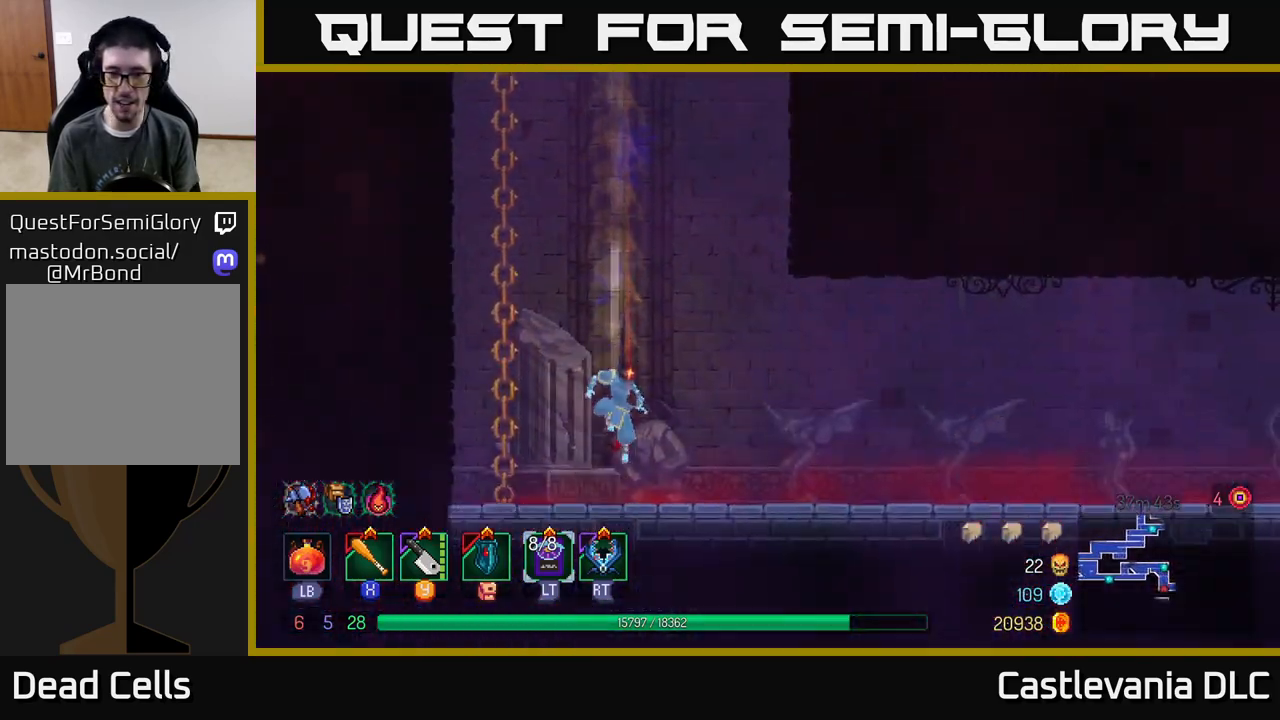
{"buttons": ["B"], "left_stick": "right", "right_stick": "center", "events": [[283, "left_stick", "right"], [483, "B", "down"]]}
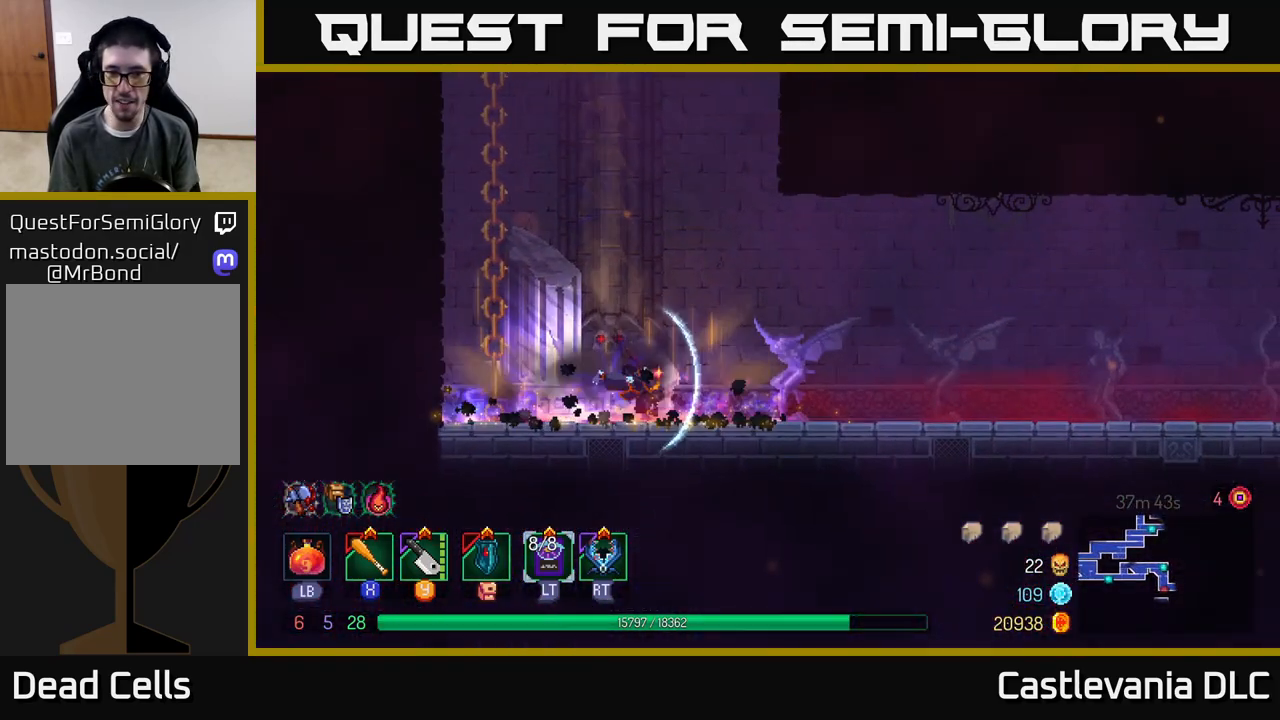
{"buttons": [], "left_stick": "right", "right_stick": "center", "events": [[200, "B", "up"]]}
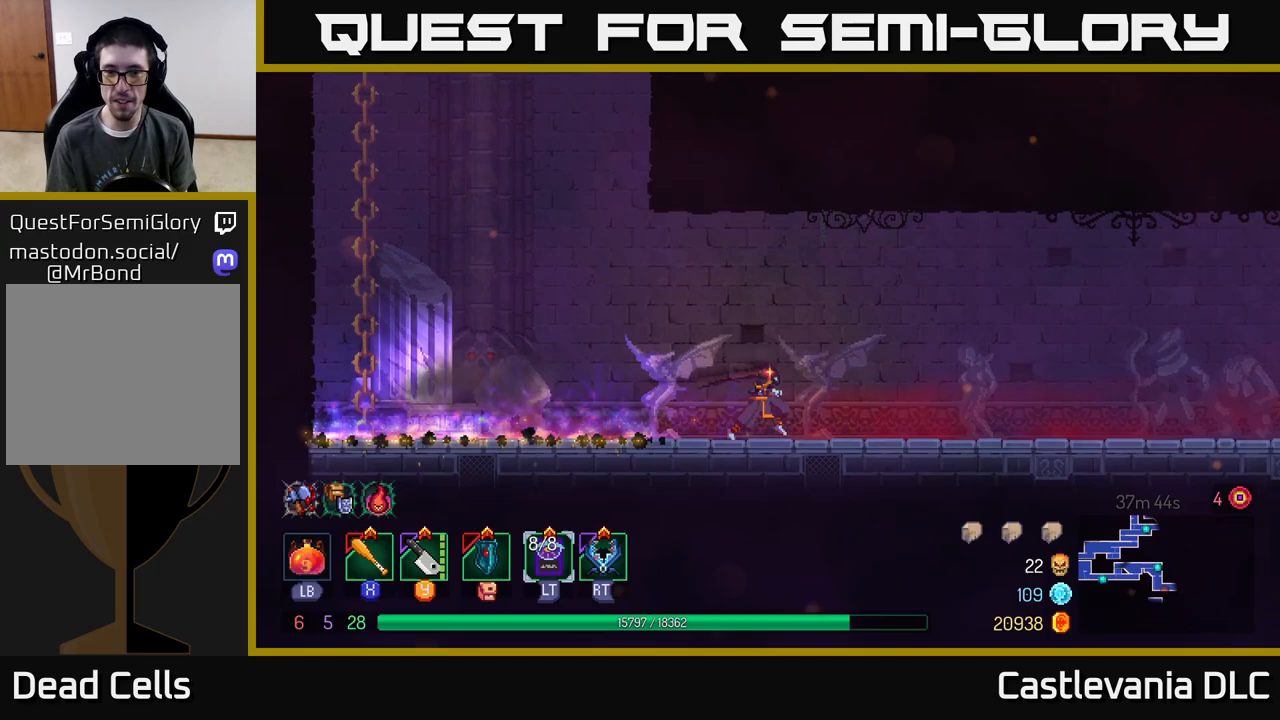
{"buttons": [], "left_stick": "right", "right_stick": "center", "events": []}
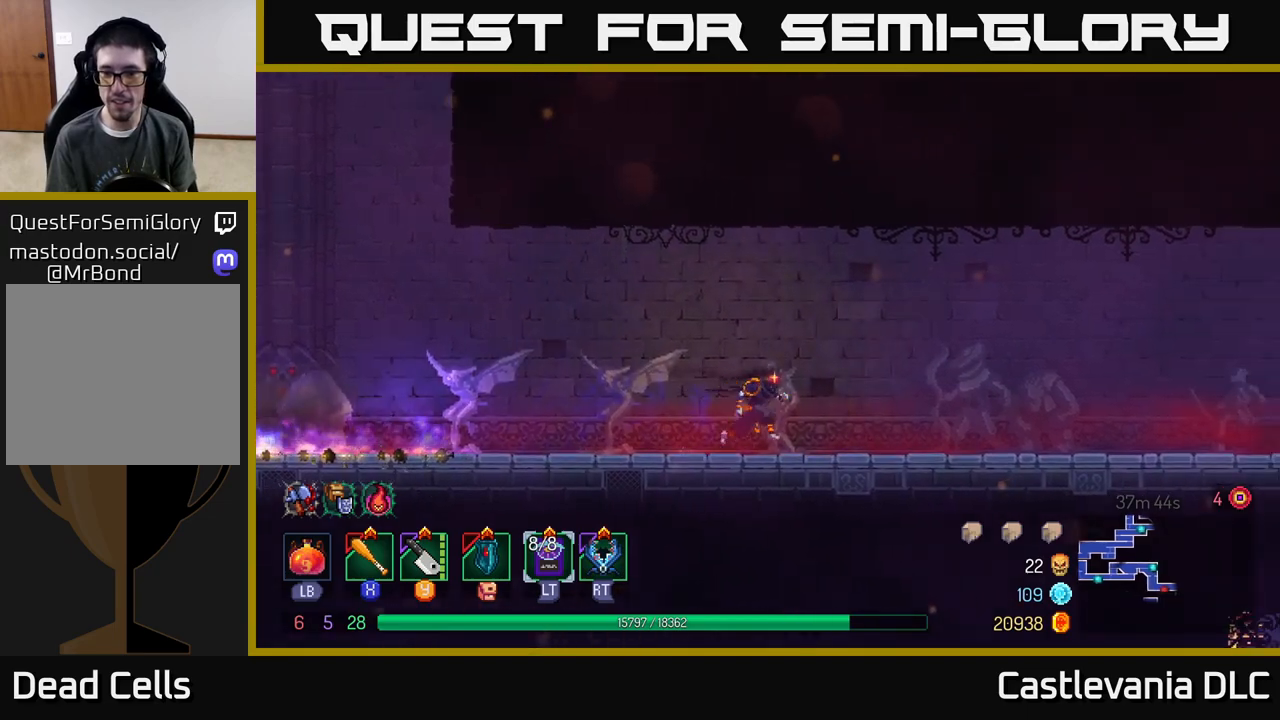
{"buttons": ["A"], "left_stick": "right", "right_stick": "center", "events": [[500, "A", "down"]]}
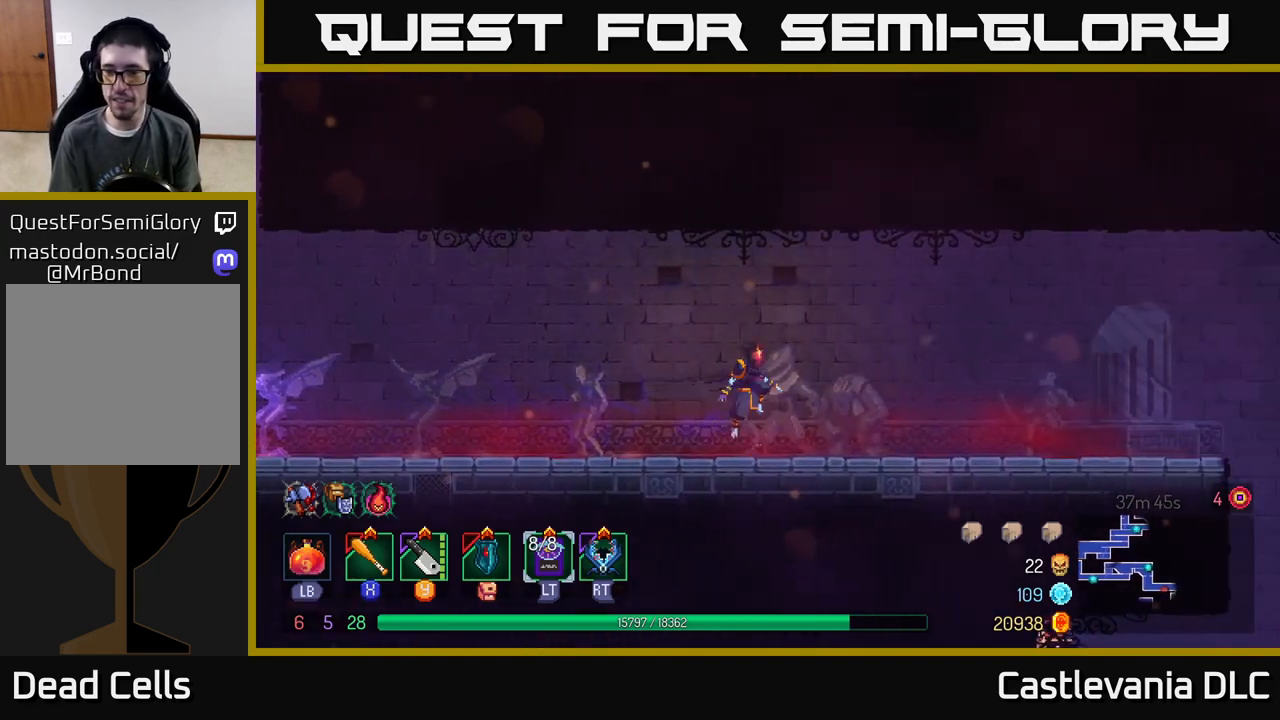
{"buttons": ["B"], "left_stick": "right", "right_stick": "center", "events": [[83, "A", "up"], [467, "B", "down"]]}
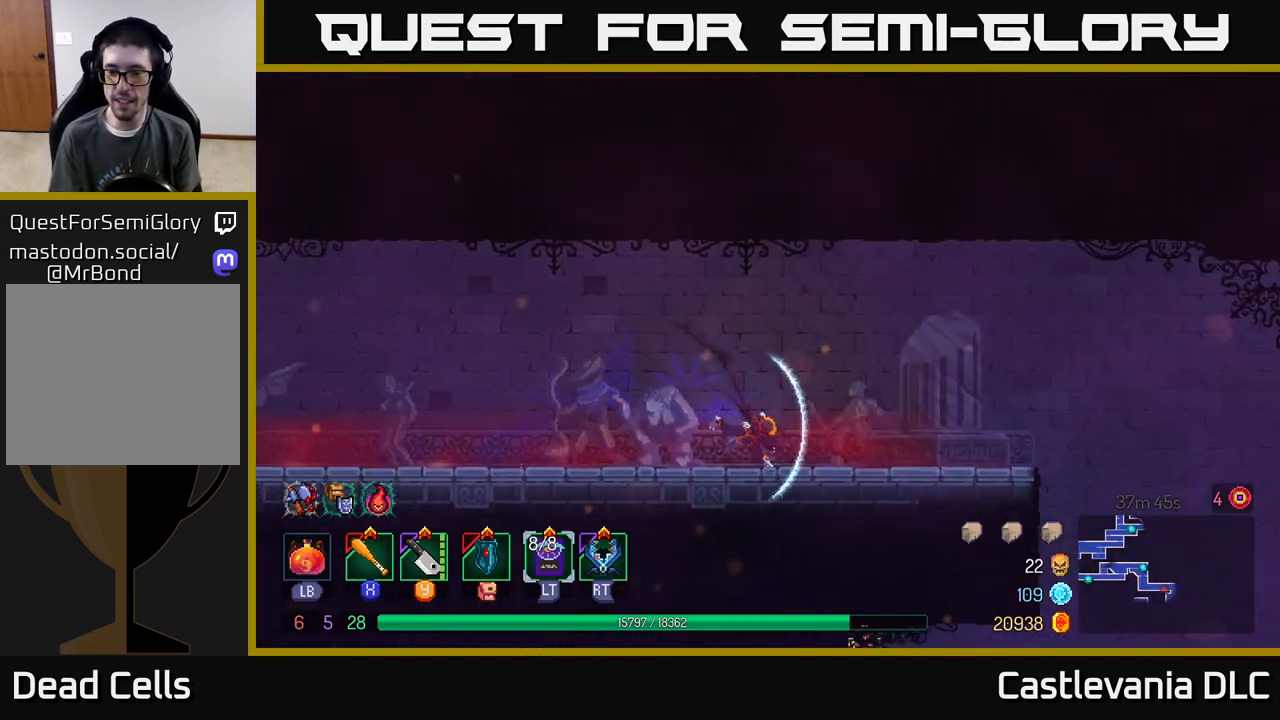
{"buttons": [], "left_stick": "right", "right_stick": "center", "events": [[100, "B", "up"]]}
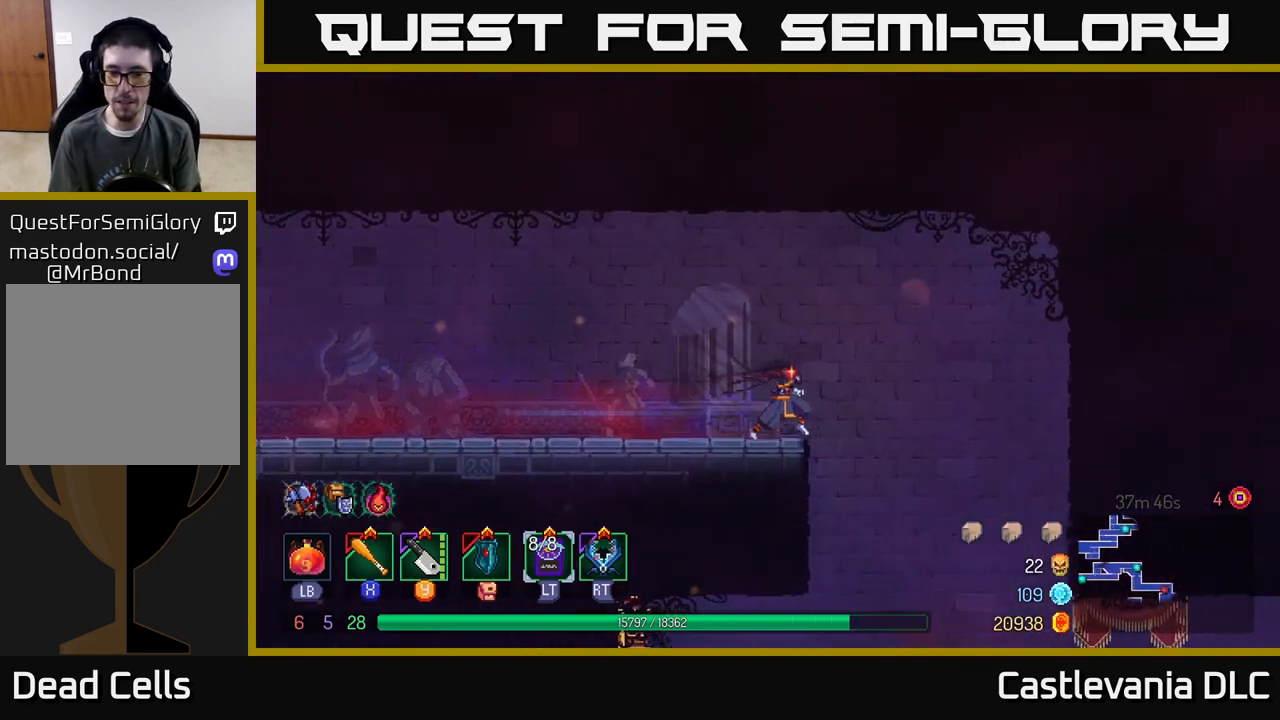
{"buttons": [], "left_stick": "left", "right_stick": "center", "events": [[367, "left_stick", "center"], [417, "left_stick", "left"]]}
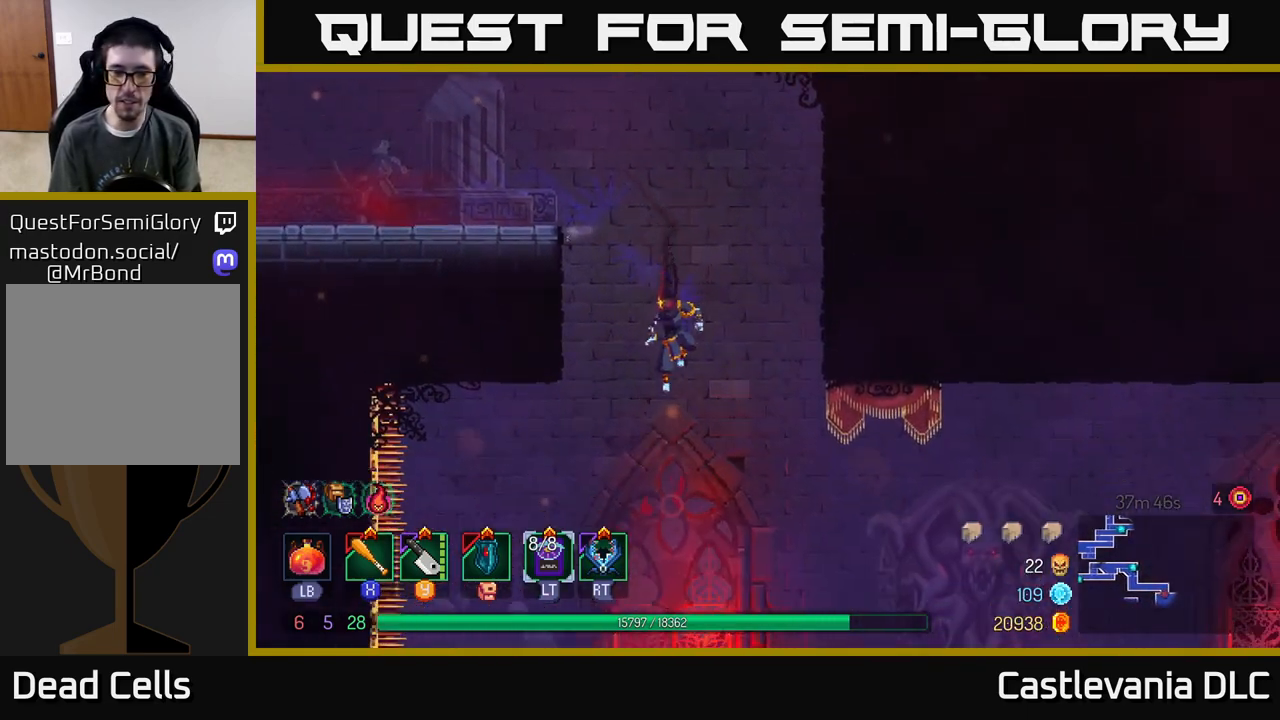
{"buttons": [], "left_stick": "right", "right_stick": "center", "events": [[167, "B", "down"], [300, "B", "up"], [367, "left_stick", "right"]]}
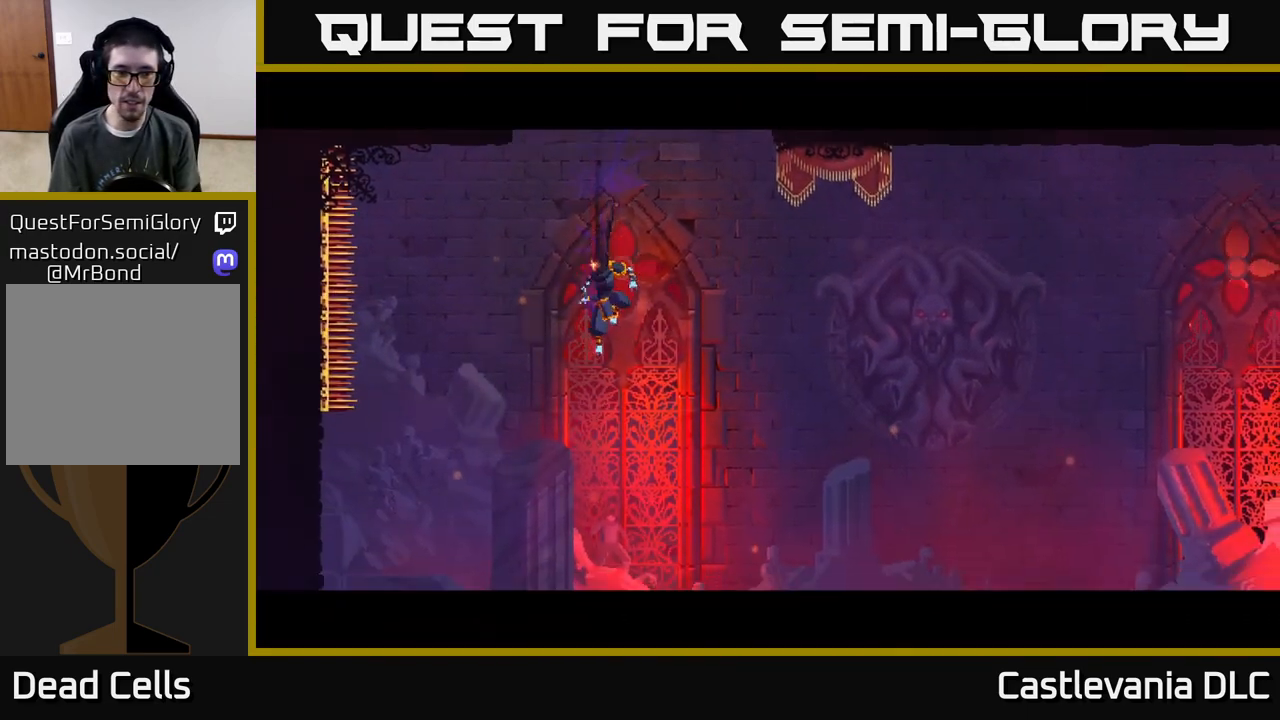
{"buttons": [], "left_stick": "center", "right_stick": "center", "events": [[17, "left_stick", "center"]]}
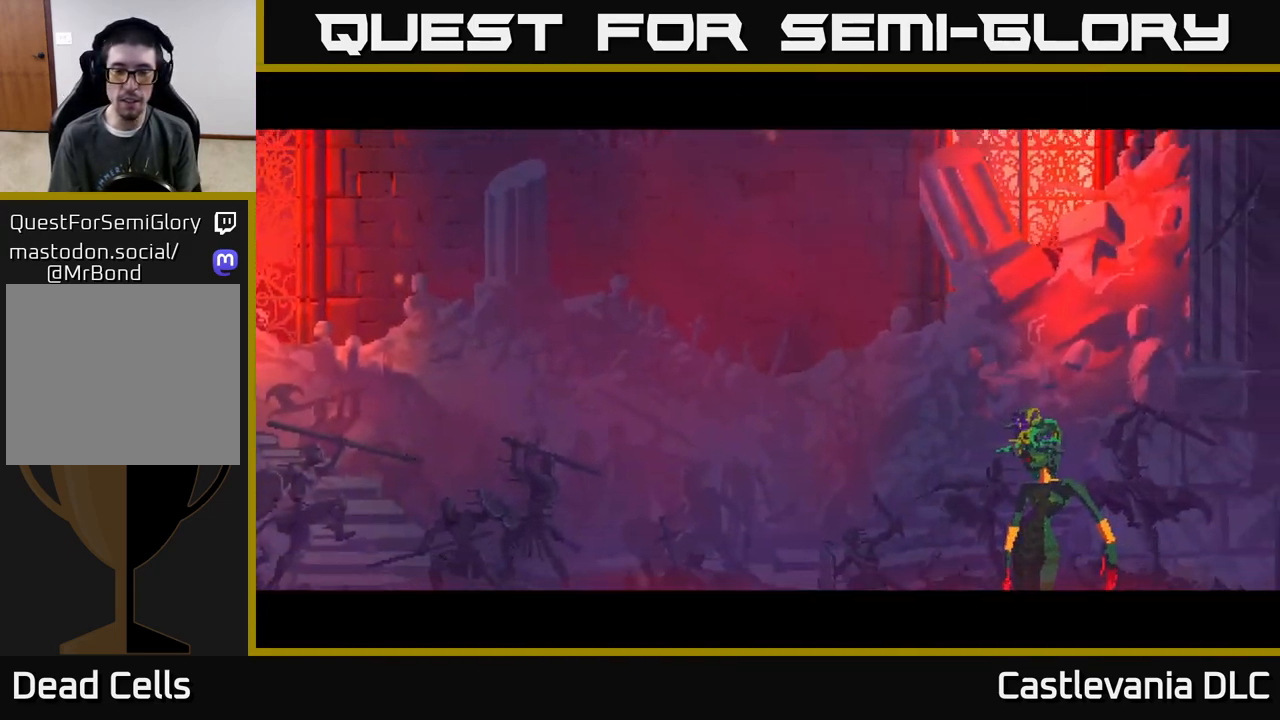
{"buttons": [], "left_stick": "right", "right_stick": "center", "events": [[433, "left_stick", "right"]]}
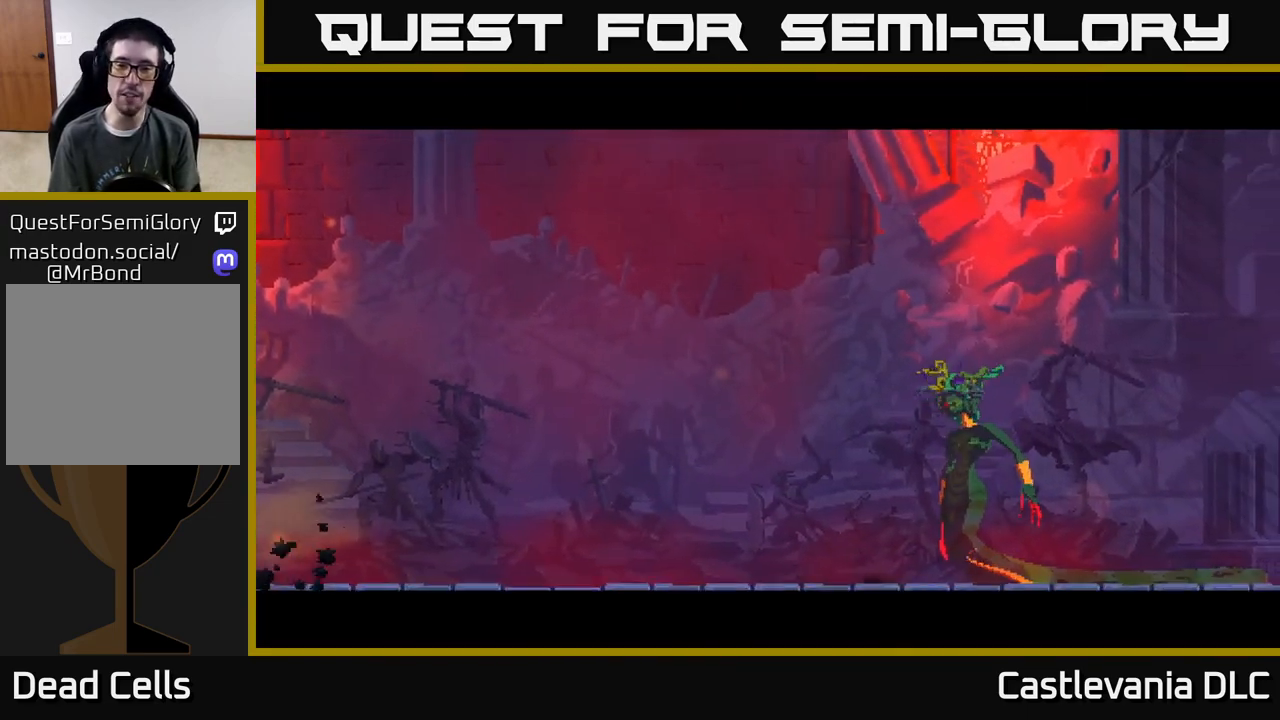
{"buttons": [], "left_stick": "center", "right_stick": "center", "events": [[117, "left_stick", "center"], [233, "left_stick", "right"], [450, "left_stick", "center"]]}
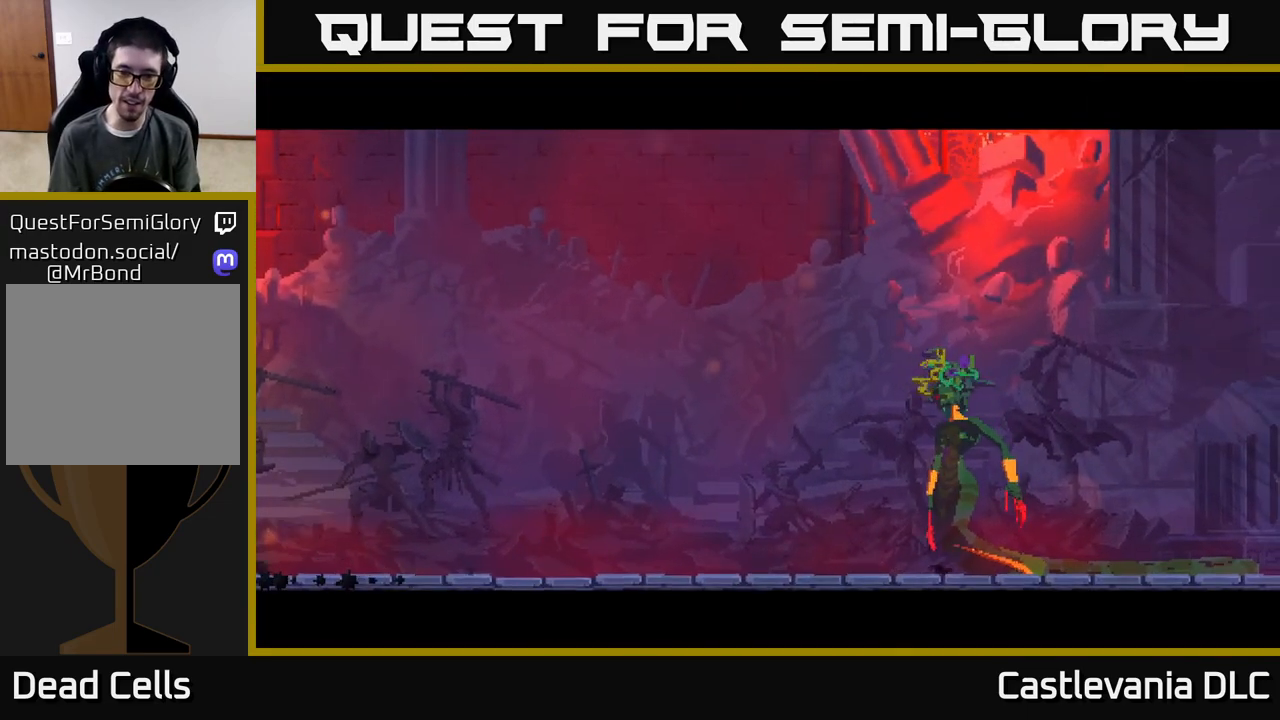
{"buttons": [], "left_stick": "center", "right_stick": "center", "events": [[183, "left_stick", "right"], [350, "B", "down"], [383, "left_stick", "center"], [433, "B", "up"]]}
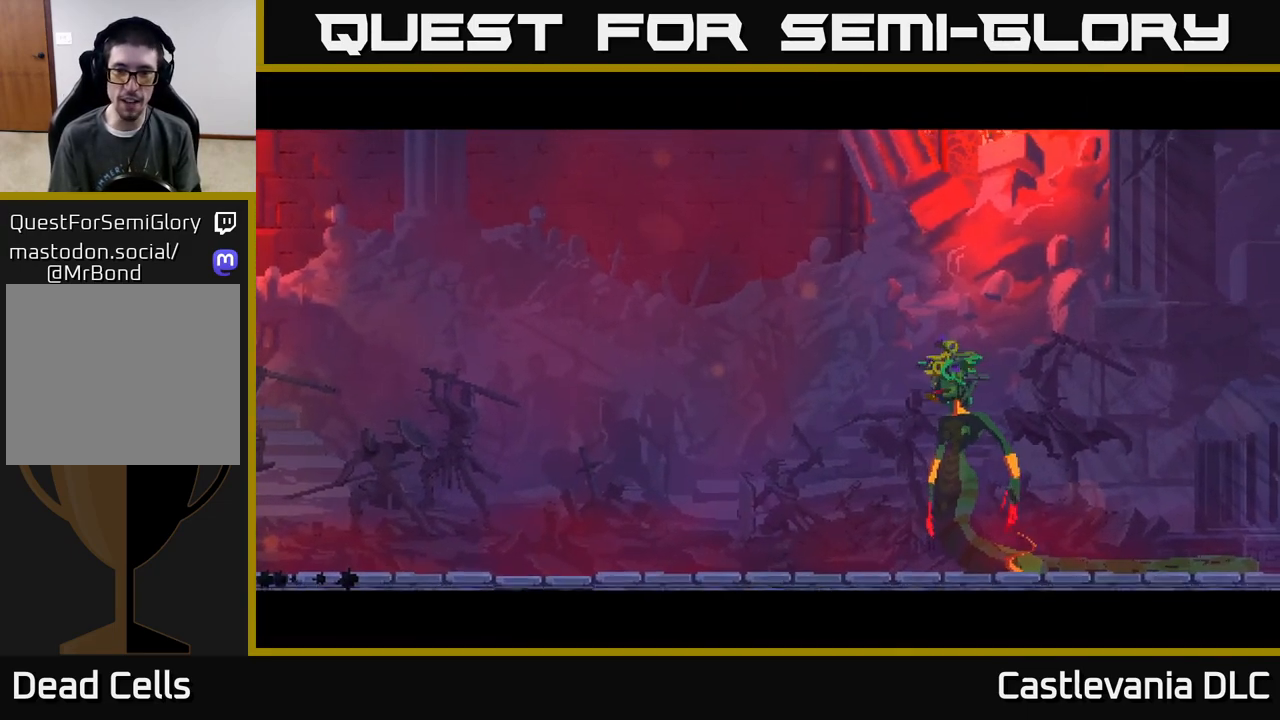
{"buttons": [], "left_stick": "right", "right_stick": "center", "events": [[67, "left_stick", "right"]]}
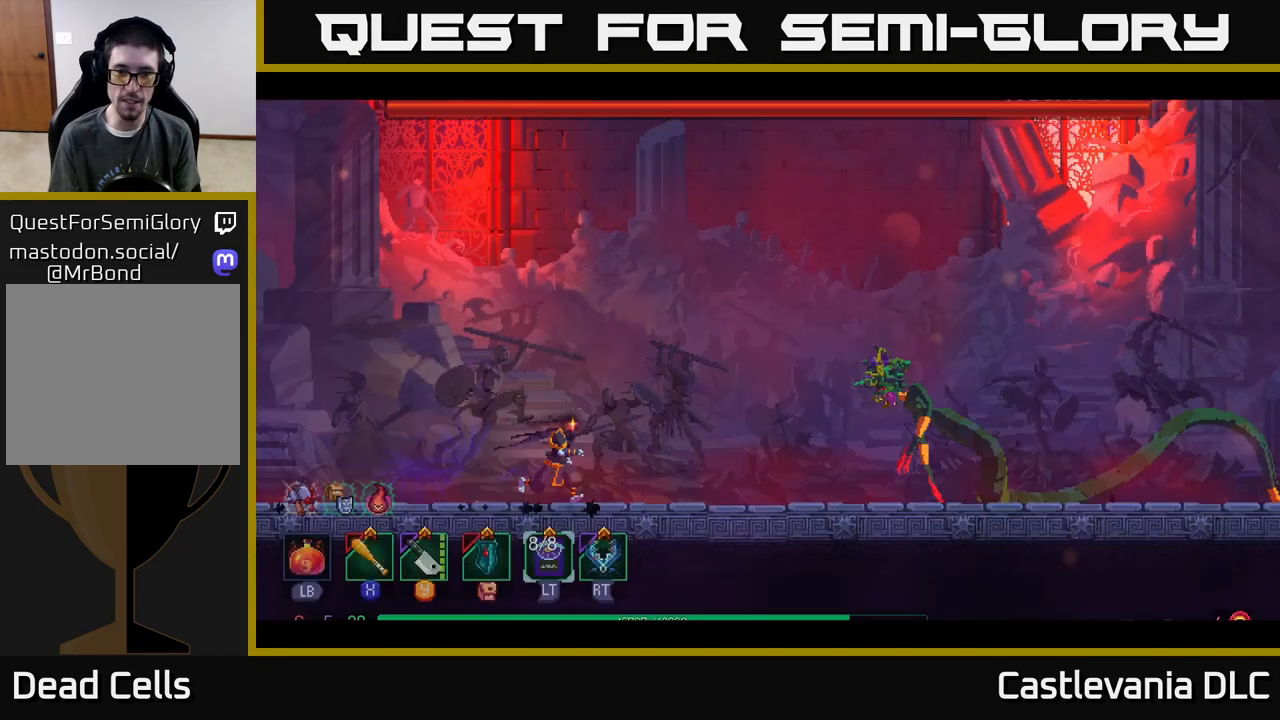
{"buttons": ["B"], "left_stick": "right", "right_stick": "center", "events": [[150, "R2", "down"], [217, "R2", "up"], [433, "B", "down"]]}
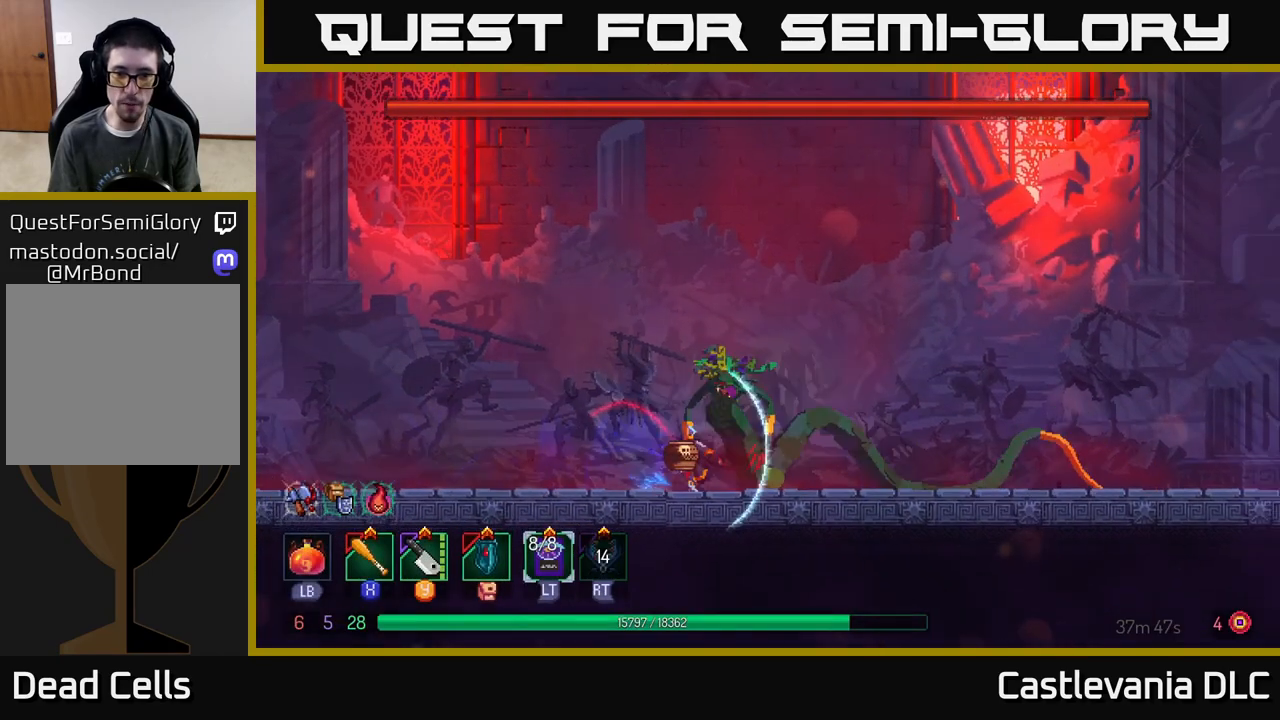
{"buttons": [], "left_stick": "left", "right_stick": "center", "events": [[83, "B", "up"], [183, "left_stick", "left"], [233, "X", "down"], [317, "X", "up"], [383, "X", "down"], [450, "X", "up"]]}
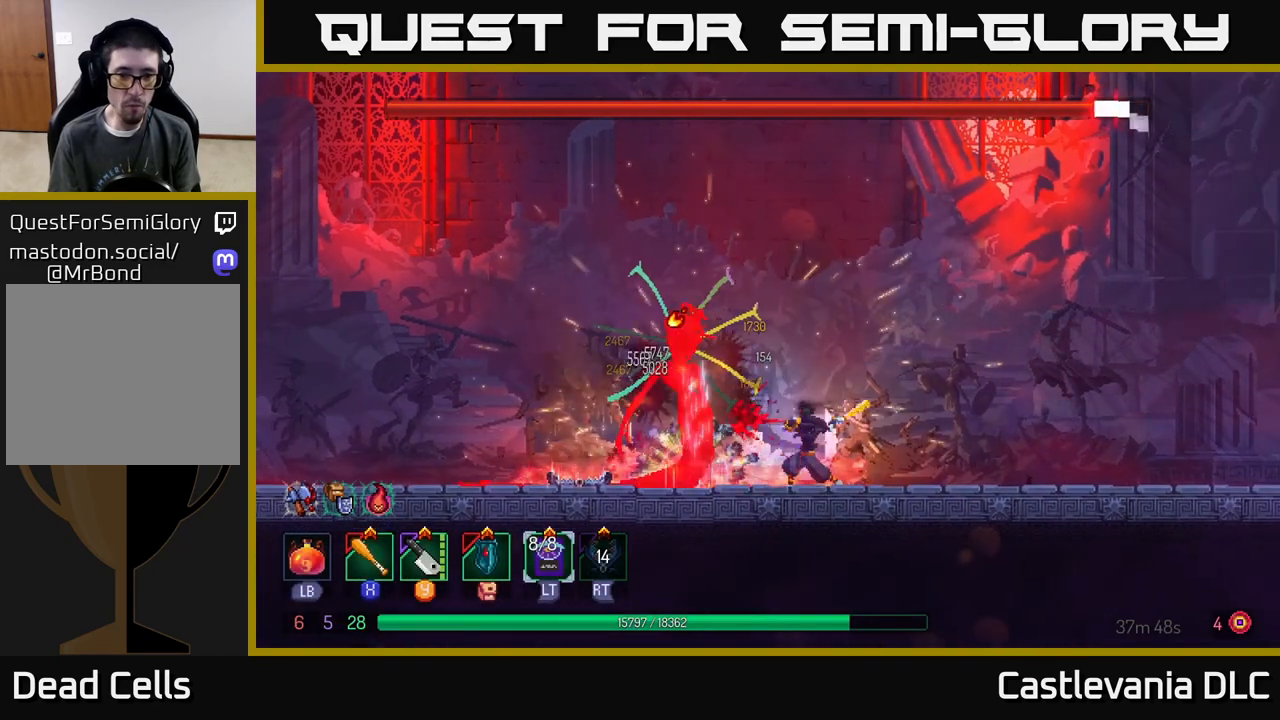
{"buttons": [], "left_stick": "up-left", "right_stick": "center", "events": [[17, "X", "down"], [83, "X", "up"], [167, "X", "down"], [233, "X", "up"], [317, "left_stick", "up-left"], [383, "B", "down"], [467, "B", "up"]]}
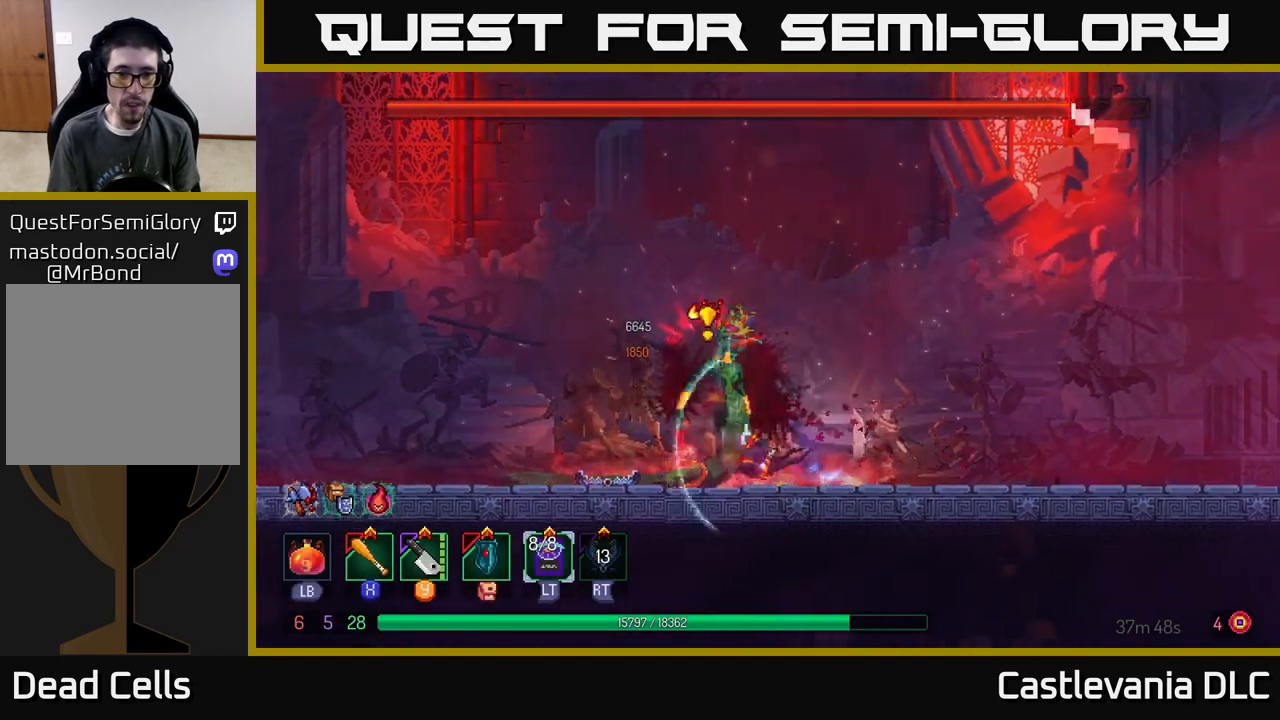
{"buttons": ["X"], "left_stick": "center", "right_stick": "center", "events": [[33, "B", "down"], [117, "B", "up"], [167, "left_stick", "right"], [200, "X", "down"], [267, "X", "up"], [350, "X", "down"], [383, "left_stick", "center"], [433, "X", "up"], [500, "X", "down"]]}
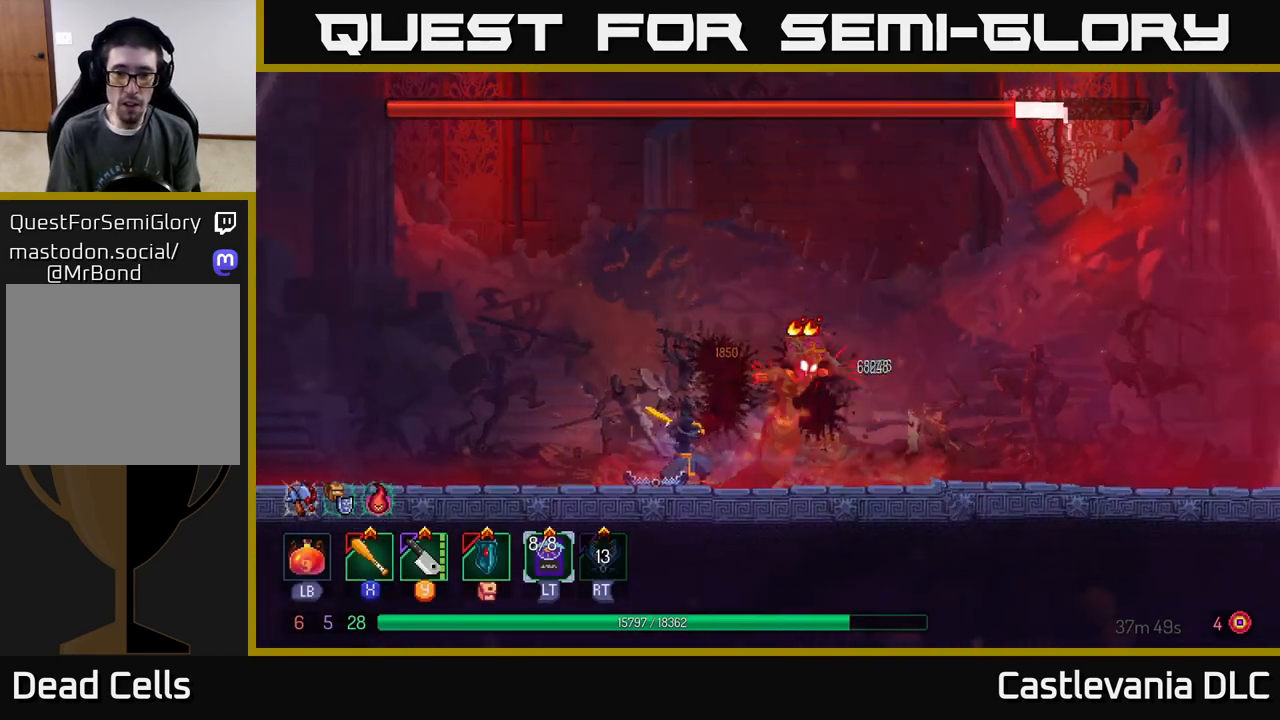
{"buttons": ["X"], "left_stick": "center", "right_stick": "center", "events": [[83, "X", "up"], [150, "X", "down"], [217, "X", "up"], [300, "X", "down"], [383, "X", "up"], [450, "X", "down"]]}
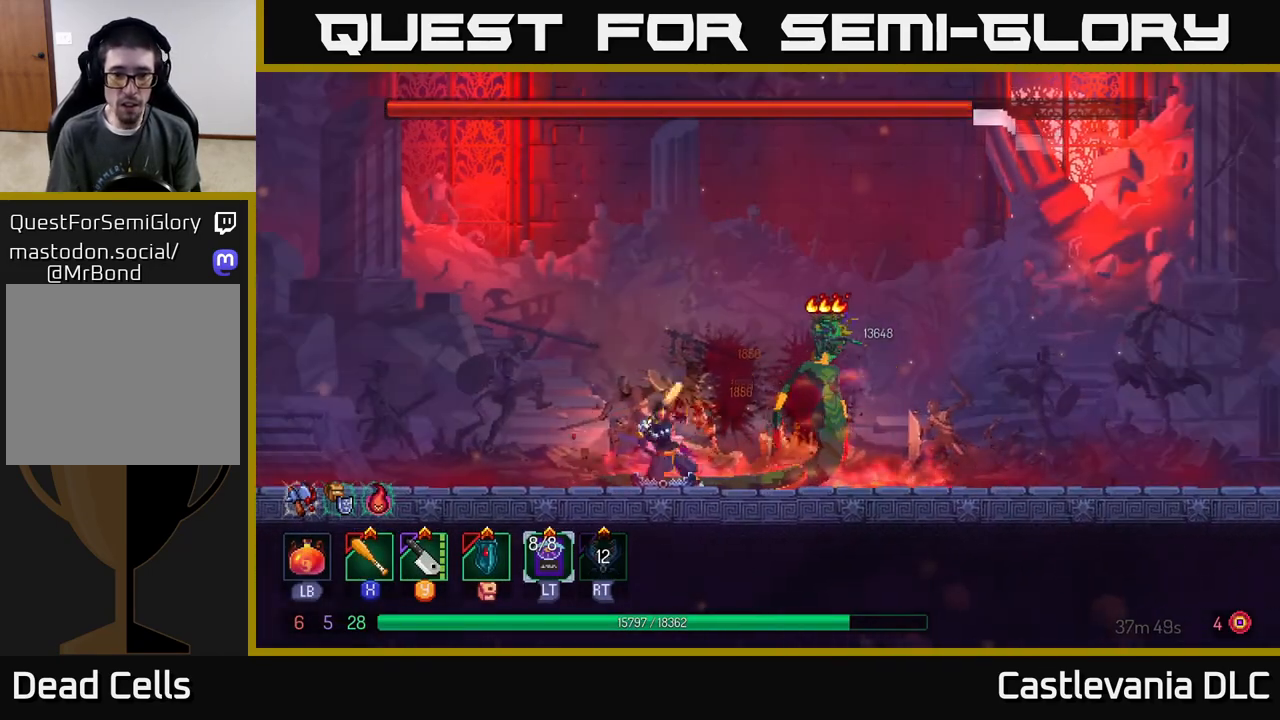
{"buttons": ["X"], "left_stick": "right", "right_stick": "center", "events": [[33, "X", "up"], [100, "X", "down"], [217, "X", "up"], [300, "X", "down"], [400, "X", "up"], [467, "X", "down"], [483, "left_stick", "right"]]}
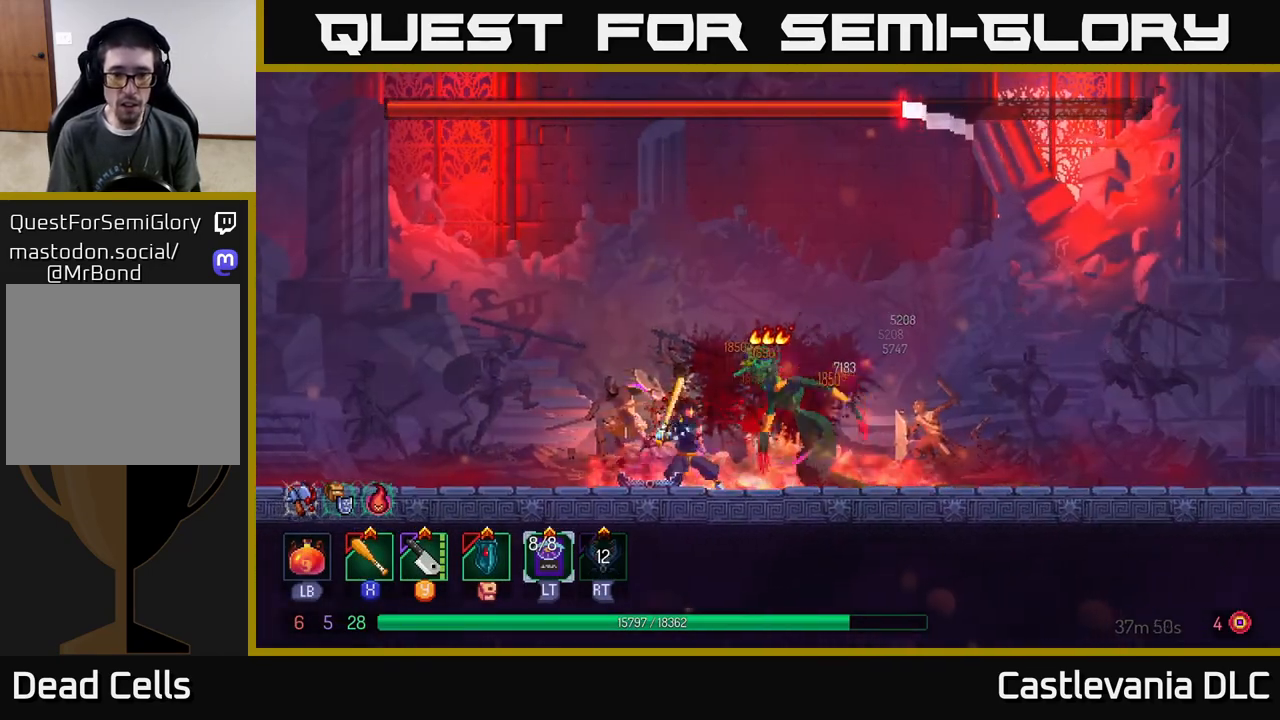
{"buttons": [], "left_stick": "right", "right_stick": "center", "events": [[67, "X", "up"], [200, "B", "down"], [300, "B", "up"], [350, "B", "down"], [467, "B", "up"]]}
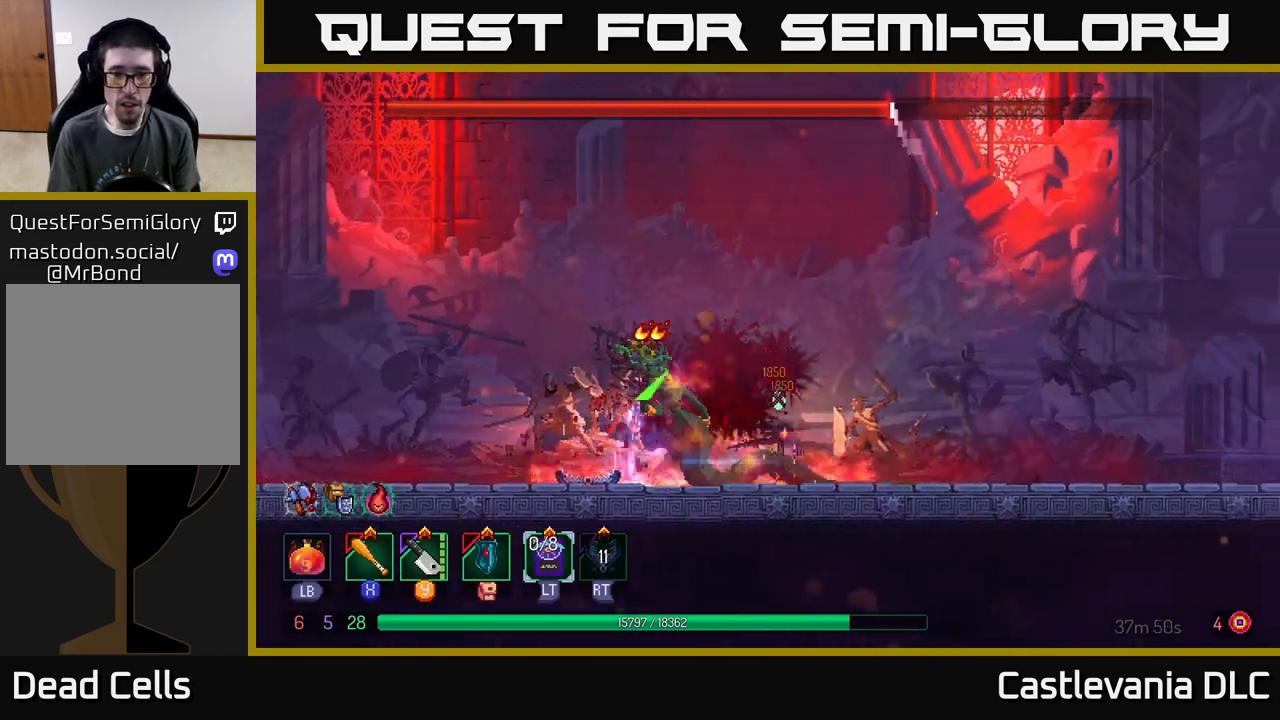
{"buttons": [], "left_stick": "left", "right_stick": "center", "events": [[83, "left_stick", "left"], [333, "Y", "down"], [400, "Y", "up"]]}
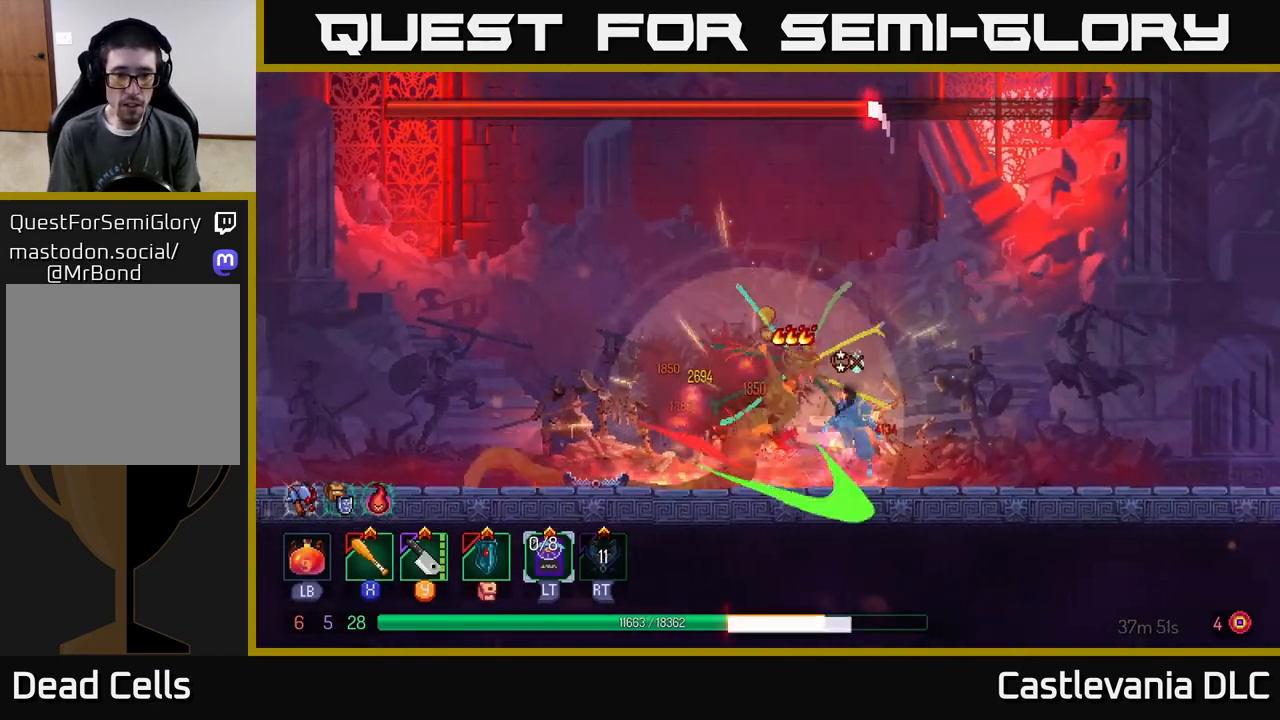
{"buttons": [], "left_stick": "right", "right_stick": "center", "events": [[50, "B", "down"], [117, "B", "up"], [183, "B", "down"], [250, "B", "up"], [317, "B", "down"], [400, "B", "up"], [500, "left_stick", "right"]]}
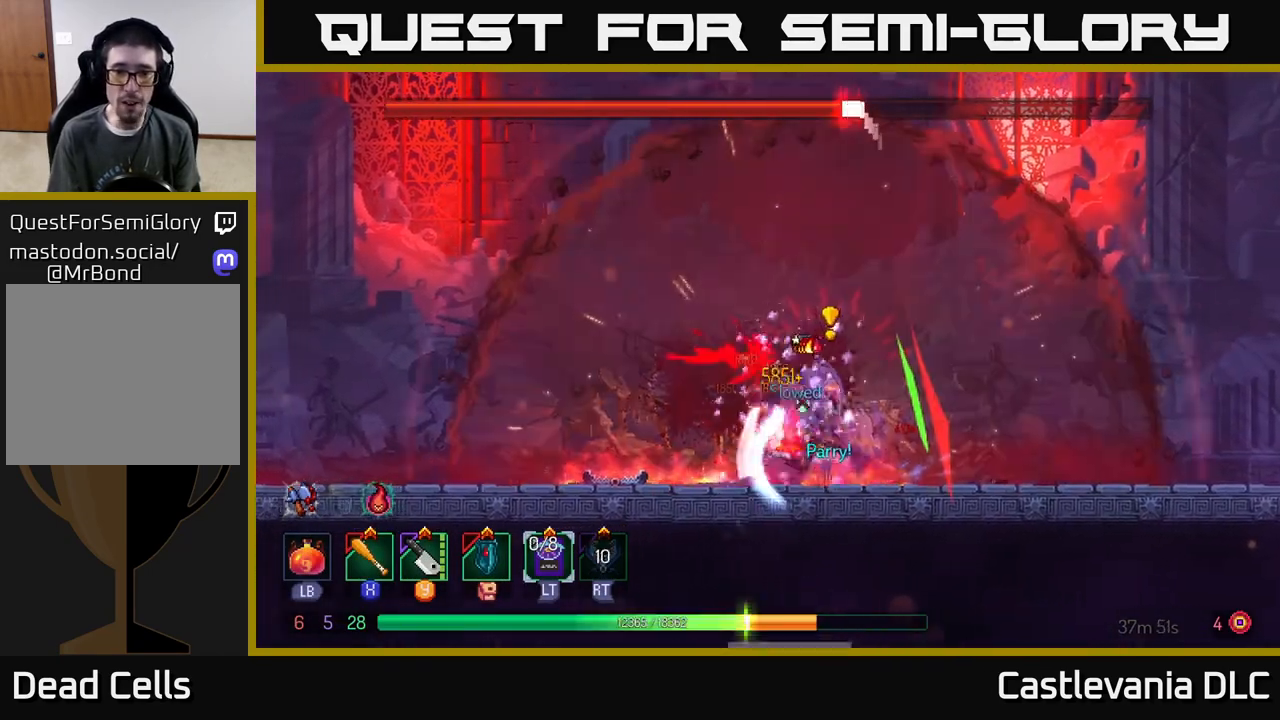
{"buttons": [], "left_stick": "center", "right_stick": "center", "events": [[50, "X", "down"], [150, "X", "up"], [217, "X", "down"], [300, "X", "up"], [333, "left_stick", "center"], [367, "X", "down"], [450, "X", "up"]]}
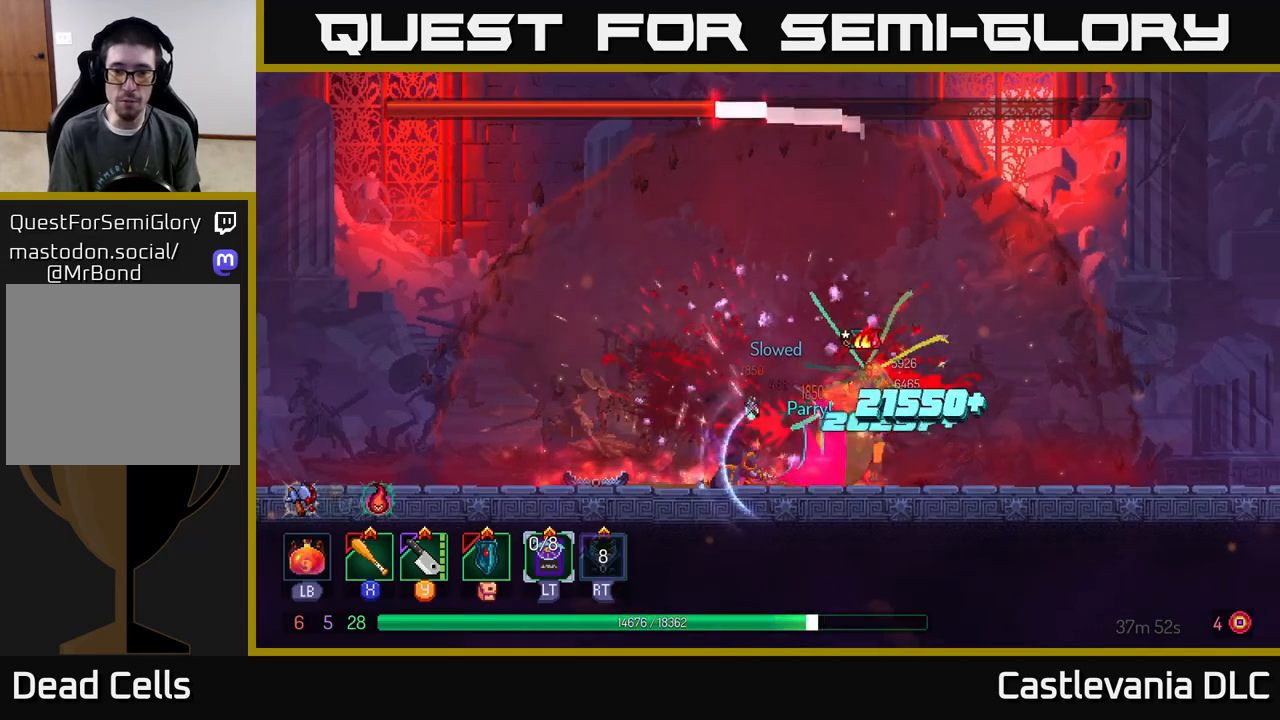
{"buttons": [], "left_stick": "center", "right_stick": "center", "events": [[33, "X", "down"], [100, "X", "up"], [183, "X", "down"], [283, "X", "up"], [367, "X", "down"], [450, "X", "up"]]}
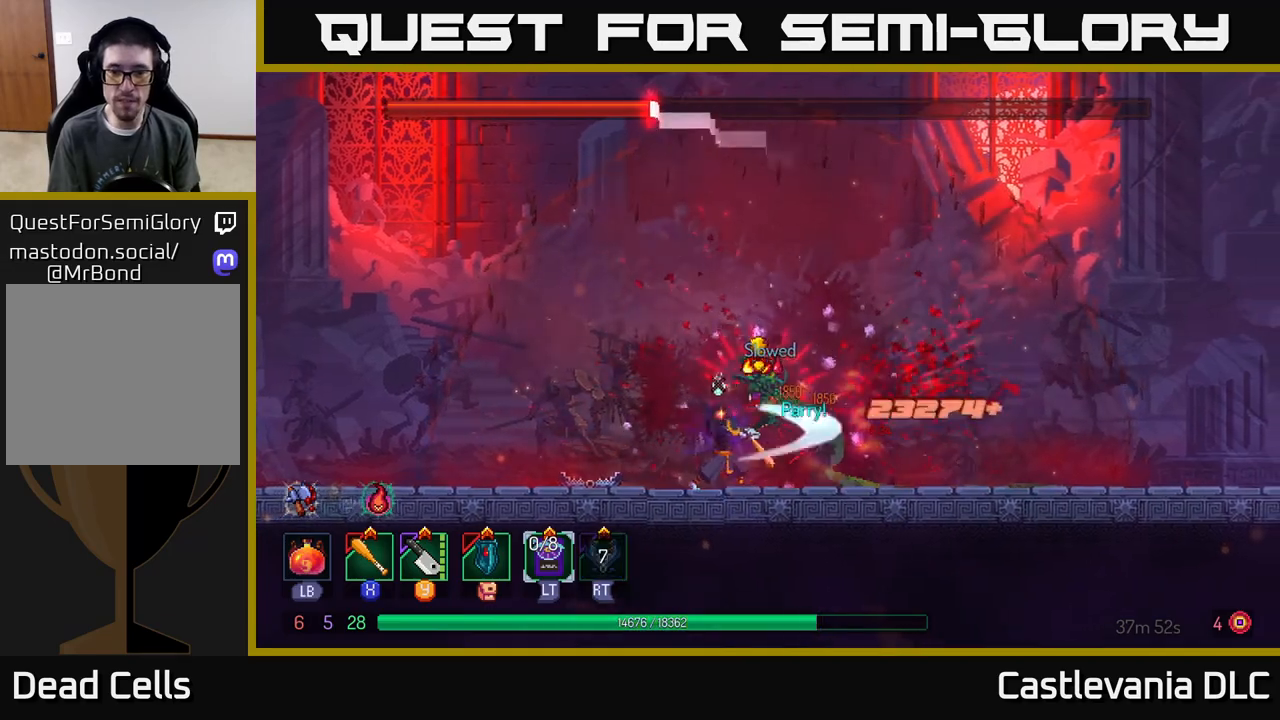
{"buttons": [], "left_stick": "right", "right_stick": "center", "events": [[33, "X", "down"], [133, "X", "up"], [200, "left_stick", "right"], [267, "B", "down"], [367, "B", "up"], [400, "B", "down"], [500, "B", "up"]]}
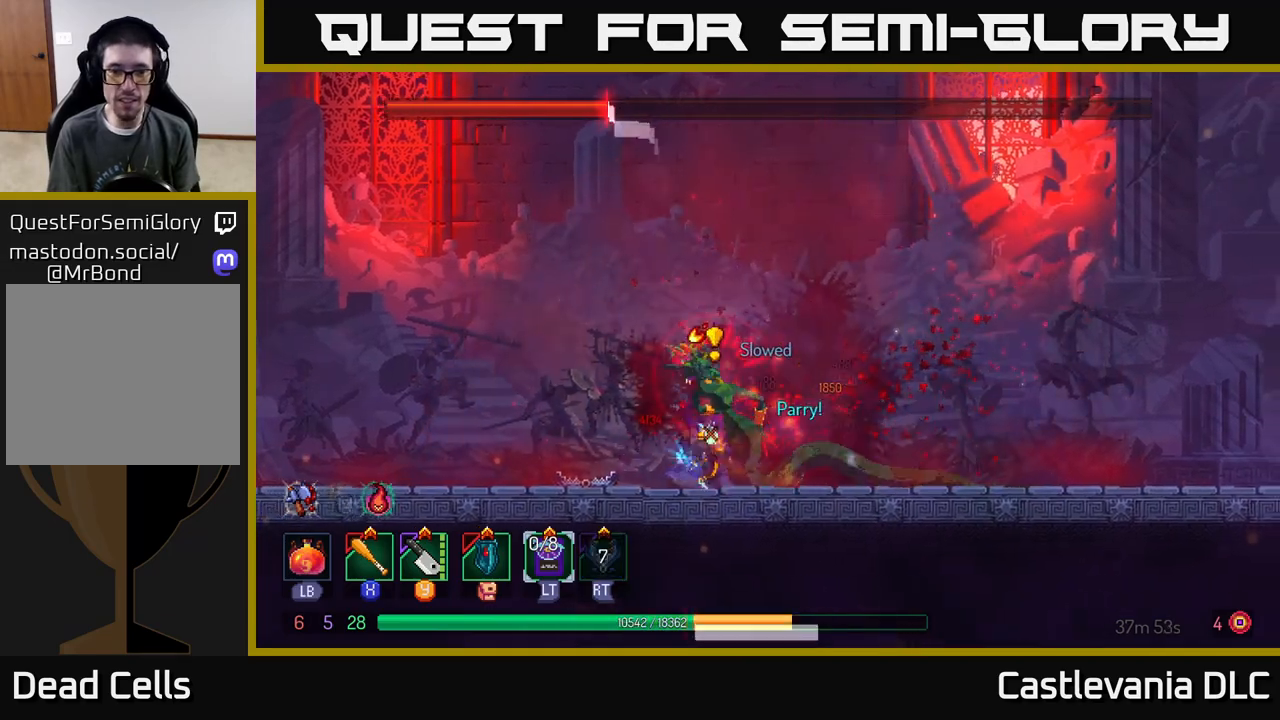
{"buttons": [], "left_stick": "left", "right_stick": "center", "events": [[67, "B", "down"], [150, "B", "up"], [267, "left_stick", "left"], [333, "Y", "down"], [400, "Y", "up"]]}
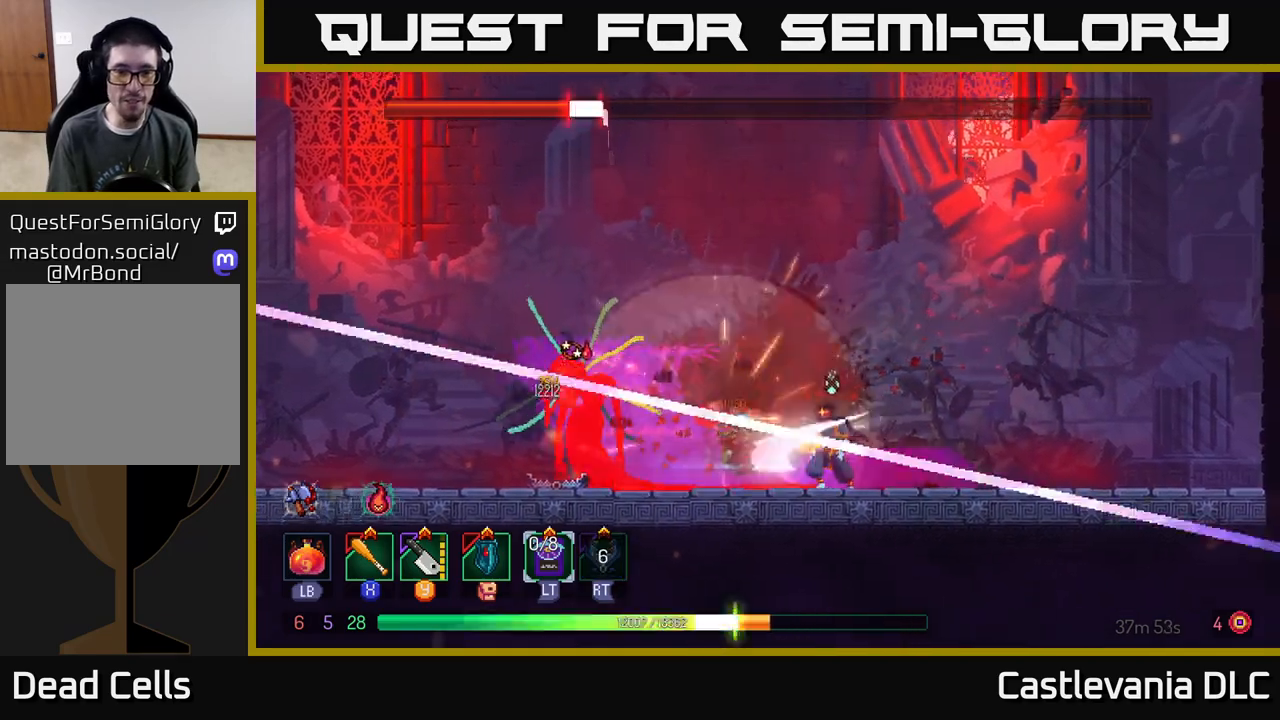
{"buttons": ["X"], "left_stick": "left", "right_stick": "center", "events": [[100, "B", "down"], [233, "B", "up"], [333, "X", "down"], [400, "X", "up"], [483, "X", "down"]]}
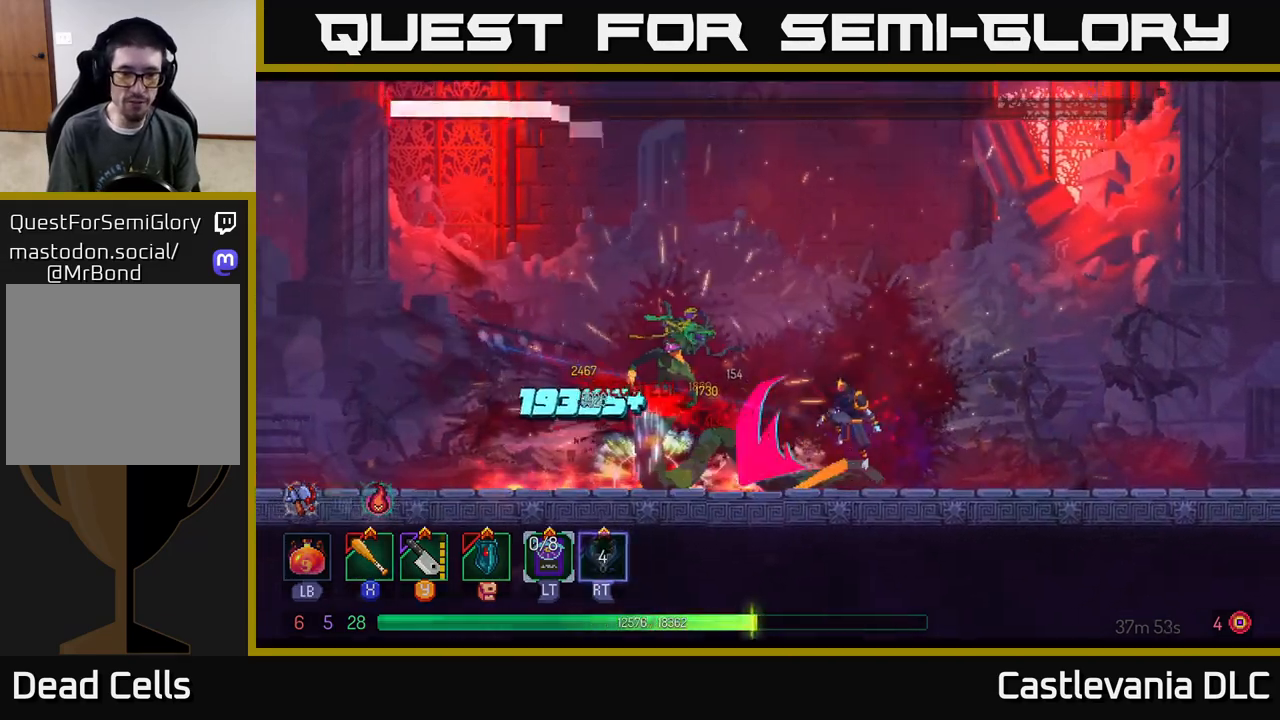
{"buttons": [], "left_stick": "center", "right_stick": "center", "events": [[67, "X", "up"], [117, "X", "down"], [217, "X", "up"], [300, "X", "down"], [383, "X", "up"], [500, "left_stick", "center"]]}